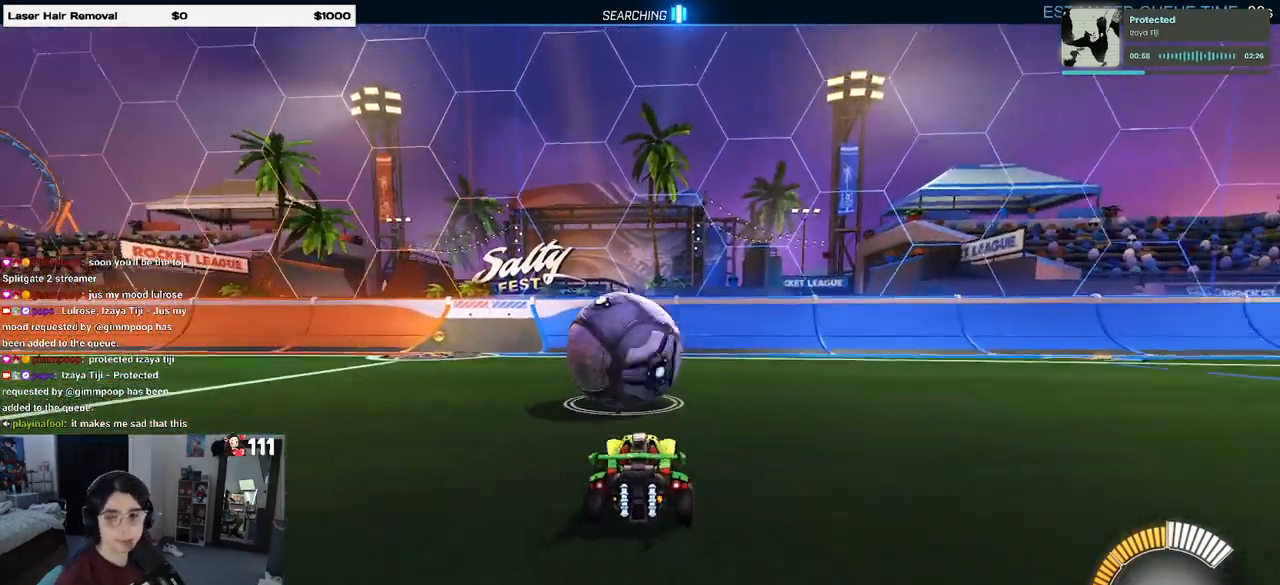
Gameplay with a controller (PlayStation layout); each line is a JSON object with the inputs held at the frame after it. "events" lists button and stick changes between this image and that frame as [ms after this image, input, new state], when the widget could be followed in between.
{"buttons": ["R2"], "left_stick": "center", "right_stick": "center", "events": [[117, "left_stick", "center"]]}
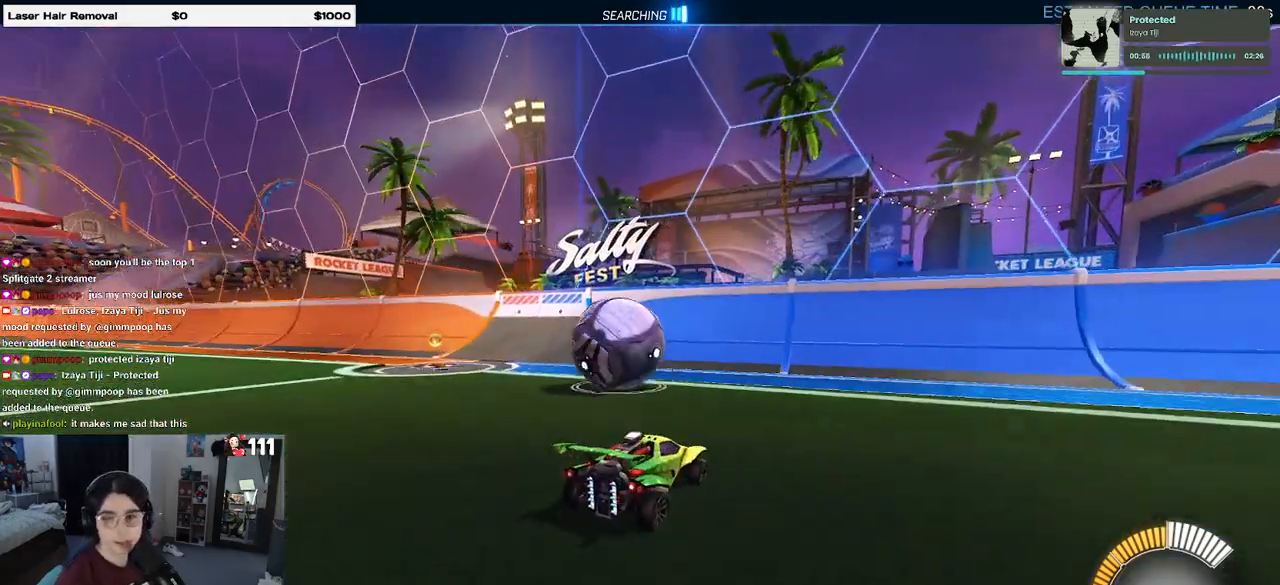
{"buttons": ["R2"], "left_stick": "left", "right_stick": "center", "events": [[317, "left_stick", "left"]]}
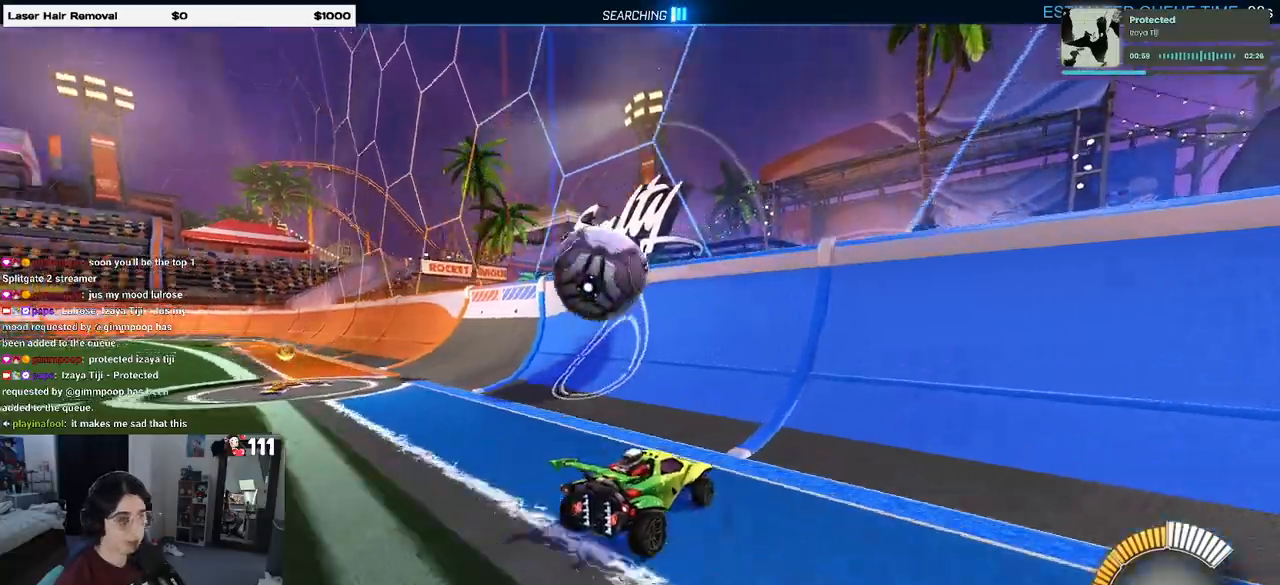
{"buttons": ["R2"], "left_stick": "center", "right_stick": "center", "events": [[83, "left_stick", "center"], [150, "left_stick", "left"], [317, "left_stick", "center"]]}
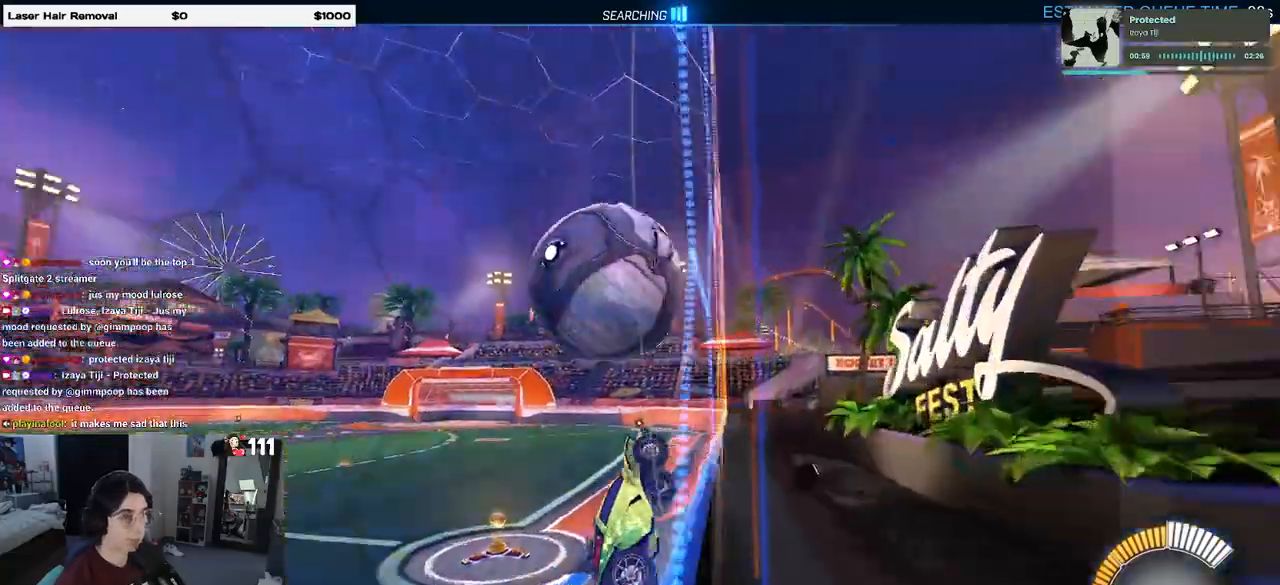
{"buttons": ["L1", "R2"], "left_stick": "down-left", "right_stick": "center", "events": [[167, "CROSS", "down"], [200, "L1", "down"], [317, "left_stick", "left"], [367, "CROSS", "up"], [450, "left_stick", "down-left"]]}
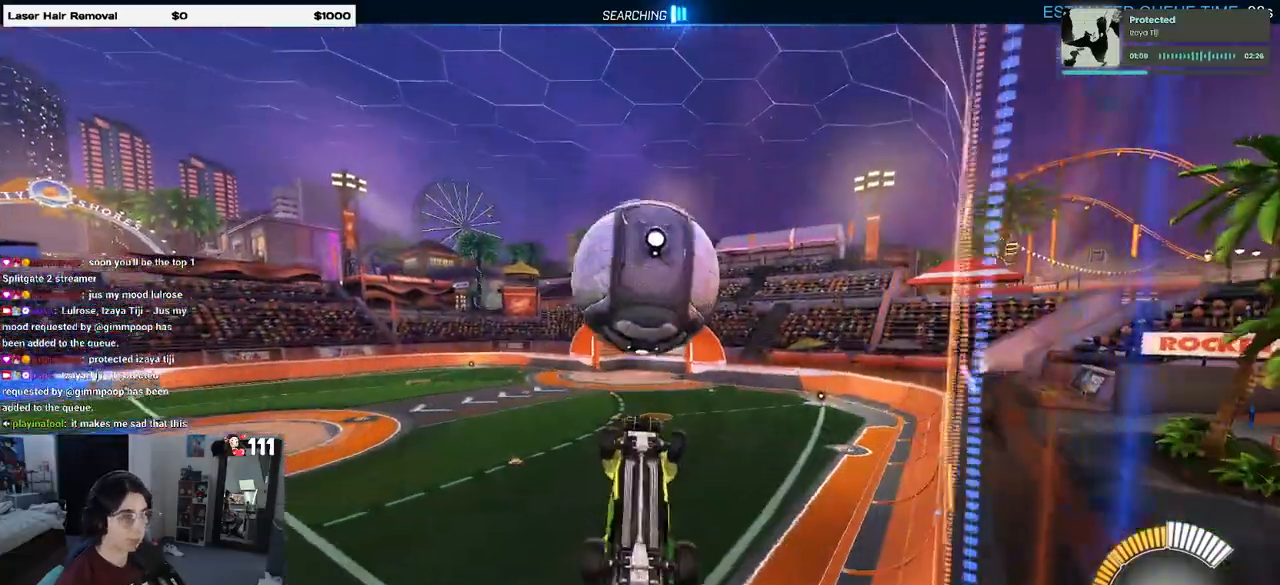
{"buttons": ["L1", "R1"], "left_stick": "up-left", "right_stick": "center", "events": [[100, "left_stick", "center"], [117, "R2", "up"], [167, "R1", "down"], [350, "left_stick", "up-left"]]}
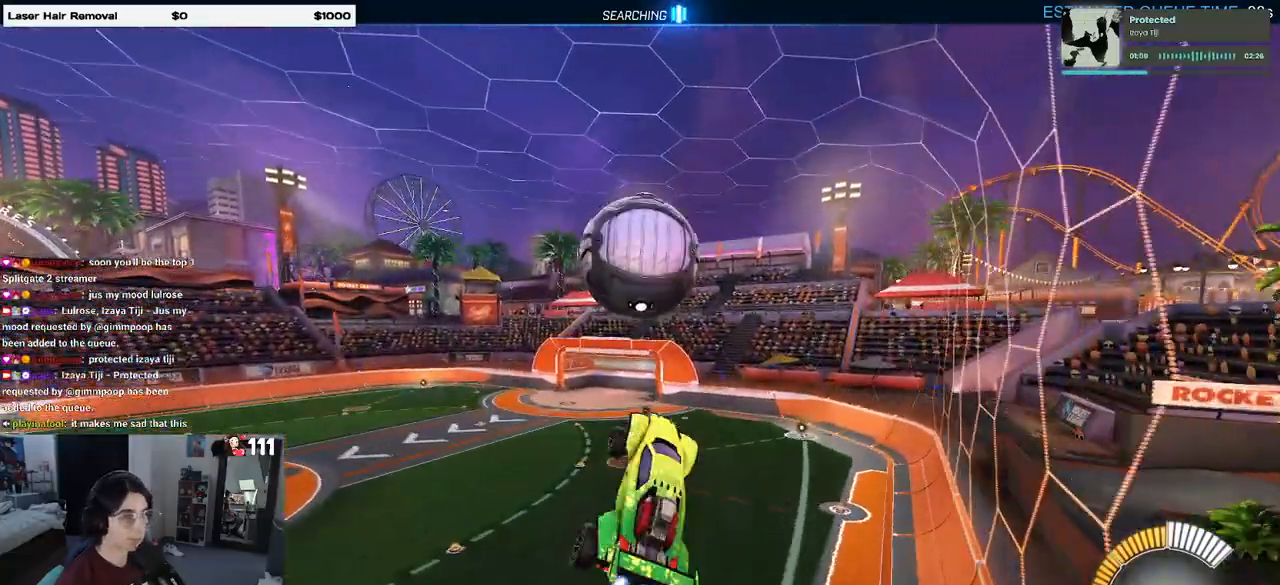
{"buttons": ["R1"], "left_stick": "center", "right_stick": "center", "events": [[250, "left_stick", "center"], [283, "L1", "up"]]}
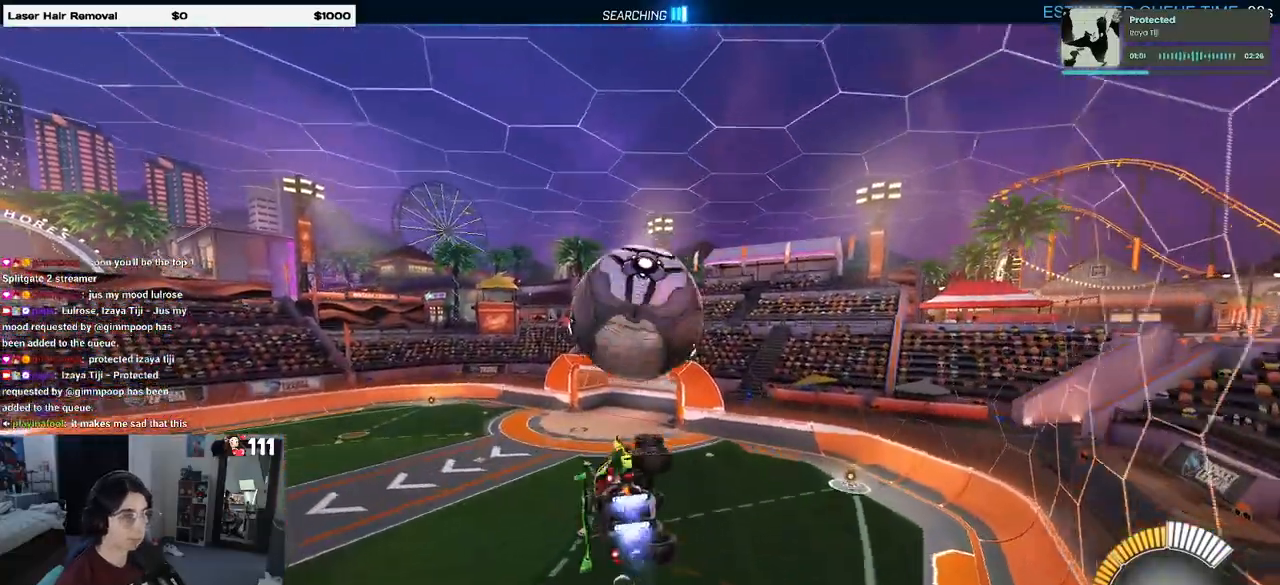
{"buttons": [], "left_stick": "center", "right_stick": "center", "events": [[33, "left_stick", "up"], [100, "CROSS", "down"], [167, "R1", "up"], [183, "left_stick", "center"], [200, "CROSS", "up"], [233, "R2", "down"], [333, "R2", "up"]]}
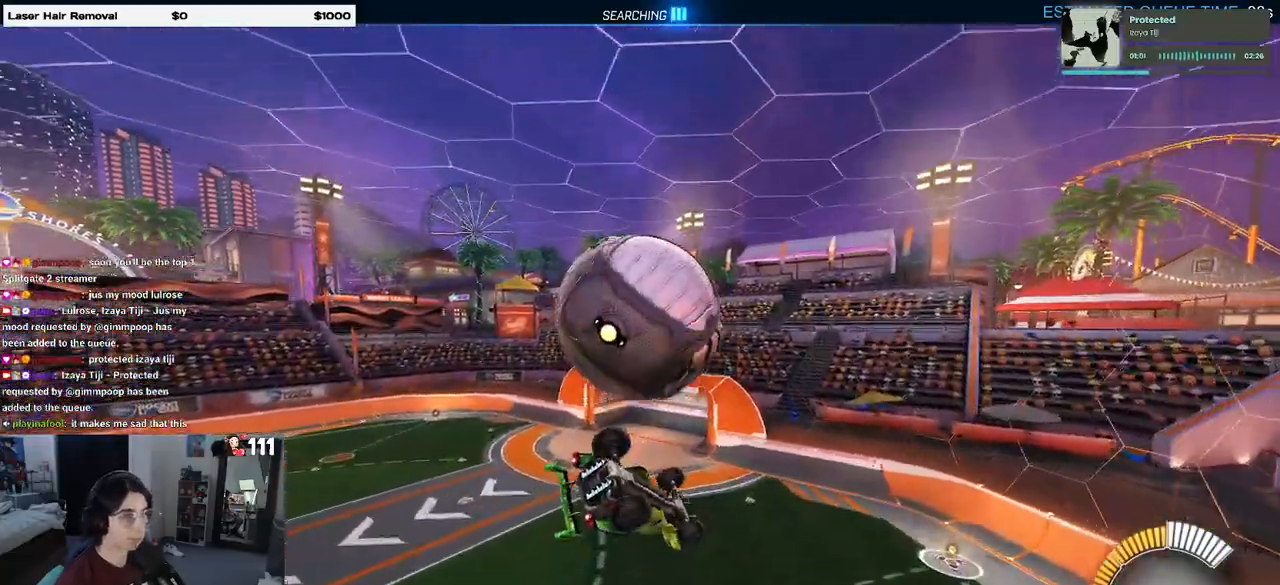
{"buttons": [], "left_stick": "down-right", "right_stick": "center", "events": [[50, "left_stick", "down"], [167, "left_stick", "down-right"]]}
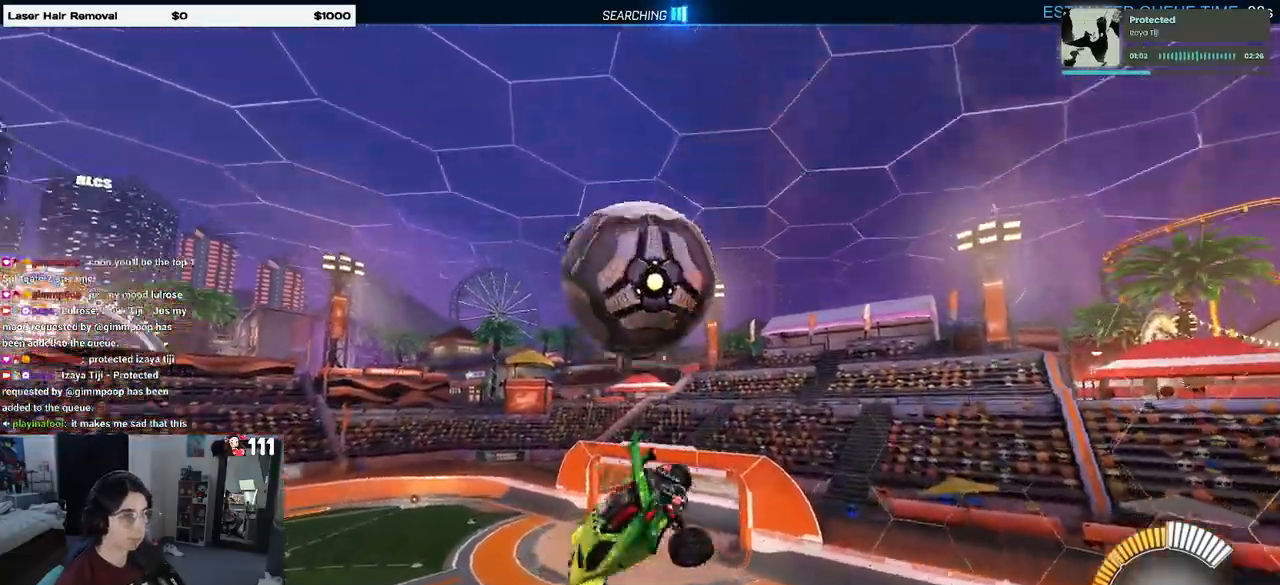
{"buttons": ["L1", "R1"], "left_stick": "up-left", "right_stick": "center", "events": [[217, "L1", "down"], [233, "left_stick", "up-right"], [333, "R1", "down"], [417, "left_stick", "up-left"]]}
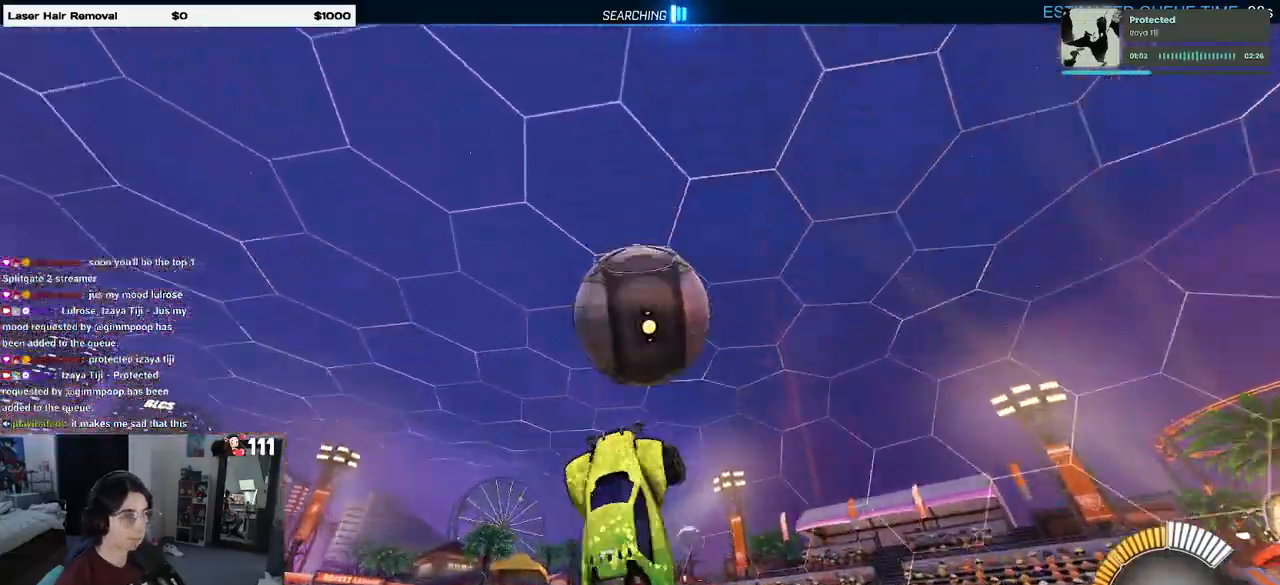
{"buttons": ["R1"], "left_stick": "down", "right_stick": "center", "events": [[50, "R1", "up"], [117, "left_stick", "left"], [217, "R1", "down"], [250, "left_stick", "down-left"], [450, "left_stick", "down"], [467, "L1", "up"]]}
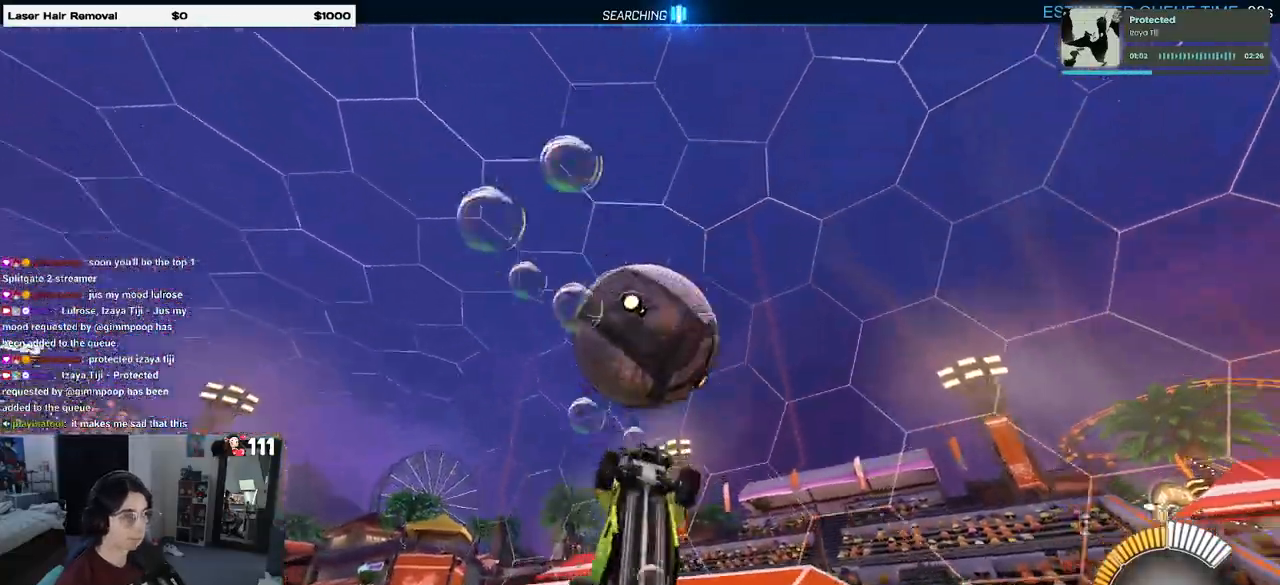
{"buttons": ["R1"], "left_stick": "up-left", "right_stick": "center", "events": [[200, "left_stick", "center"], [467, "left_stick", "up-left"]]}
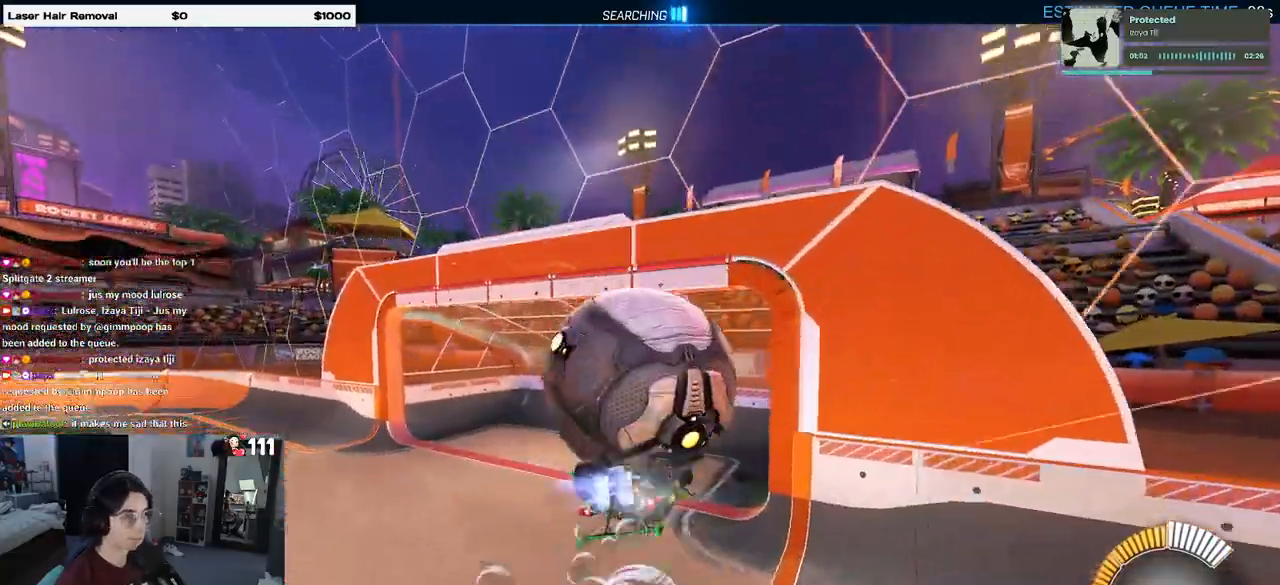
{"buttons": ["R1"], "left_stick": "down-right", "right_stick": "center", "events": [[83, "CROSS", "down"], [150, "CROSS", "up"], [367, "left_stick", "down"], [417, "left_stick", "down-right"]]}
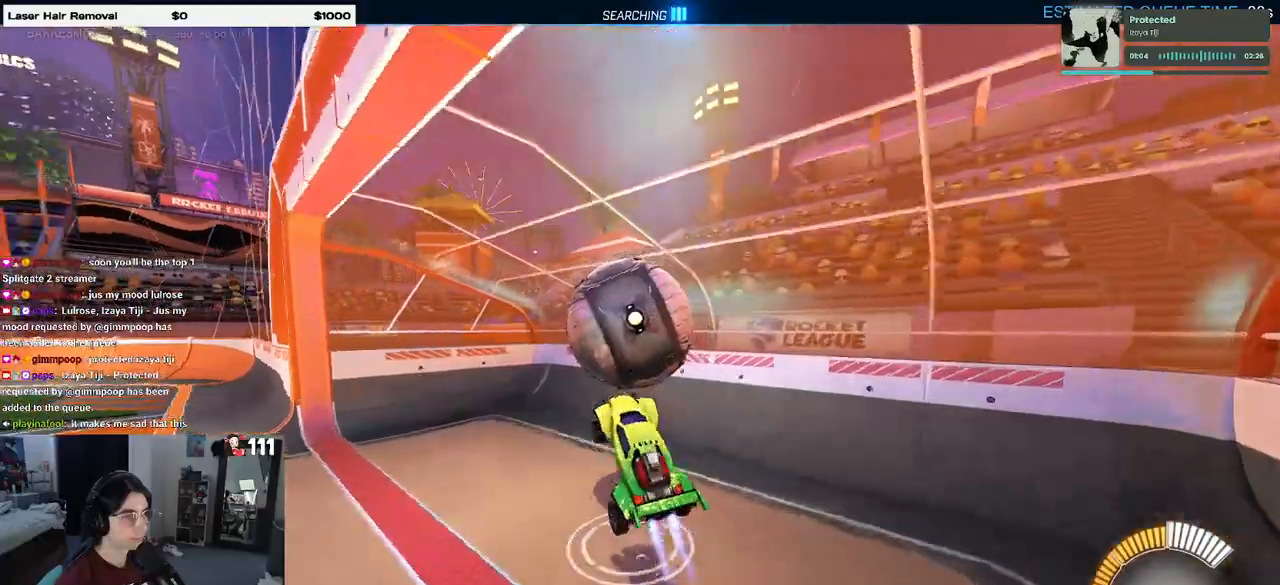
{"buttons": ["R1", "R2"], "left_stick": "left", "right_stick": "center", "events": [[183, "R3", "down"], [200, "left_stick", "center"], [267, "R2", "down"], [300, "R3", "up"], [367, "left_stick", "left"]]}
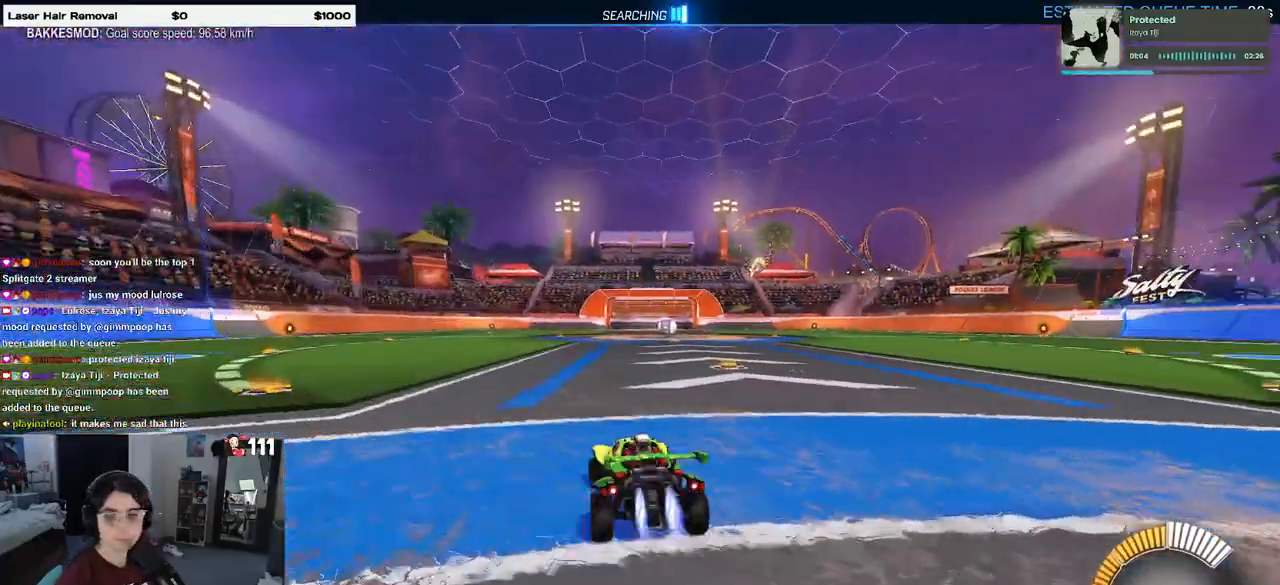
{"buttons": ["R2", "DPAD_UP"], "left_stick": "center", "right_stick": "center", "events": [[50, "TRIANGLE", "down"], [200, "TRIANGLE", "up"], [300, "left_stick", "center"], [383, "R1", "up"], [500, "DPAD_UP", "down"]]}
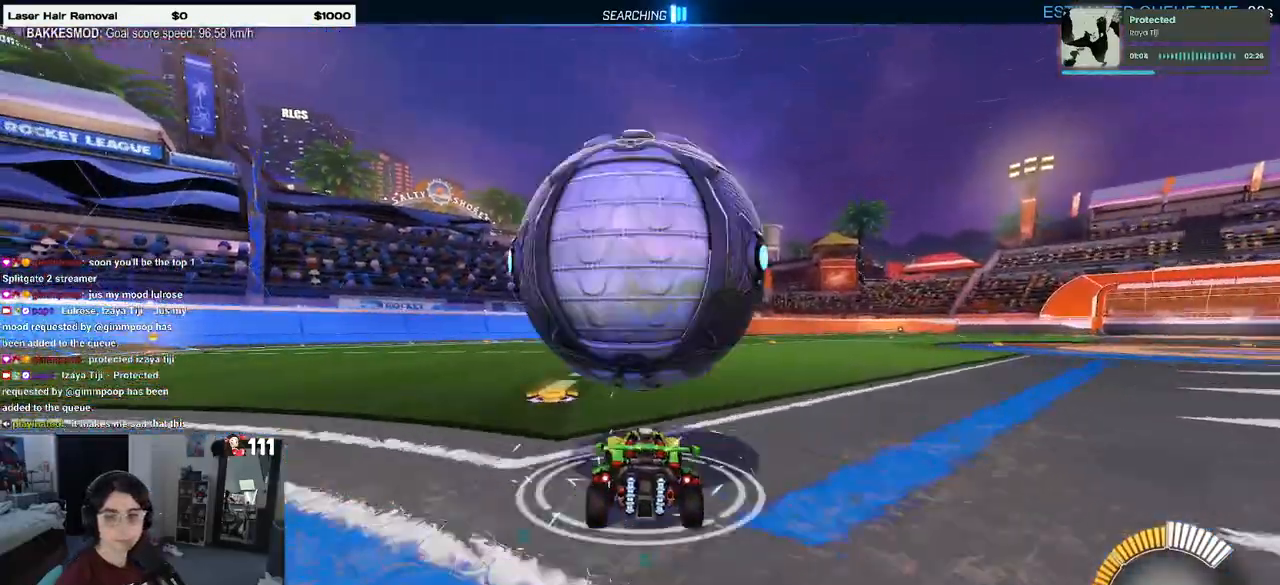
{"buttons": ["R2"], "left_stick": "center", "right_stick": "center", "events": [[83, "DPAD_UP", "up"], [133, "R2", "up"], [317, "left_stick", "right"], [367, "R2", "down"], [450, "left_stick", "center"]]}
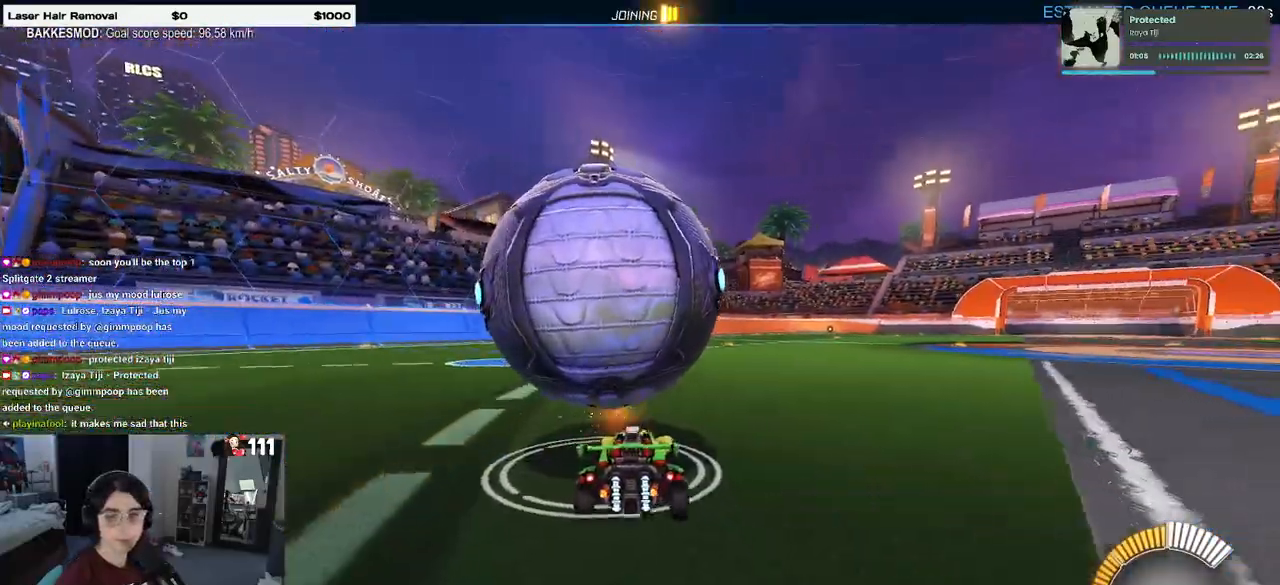
{"buttons": [], "left_stick": "left", "right_stick": "center", "events": [[167, "left_stick", "left"], [500, "R2", "up"]]}
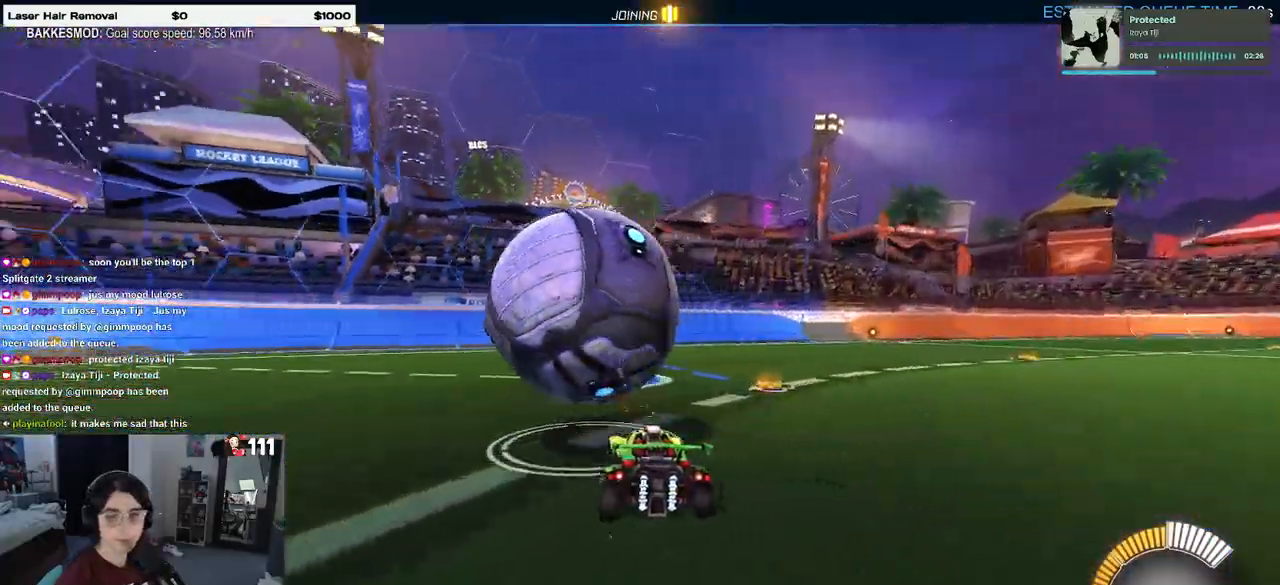
{"buttons": ["R2"], "left_stick": "right", "right_stick": "center", "events": [[50, "R2", "down"], [50, "left_stick", "center"], [133, "R1", "down"], [417, "left_stick", "right"], [450, "R1", "up"]]}
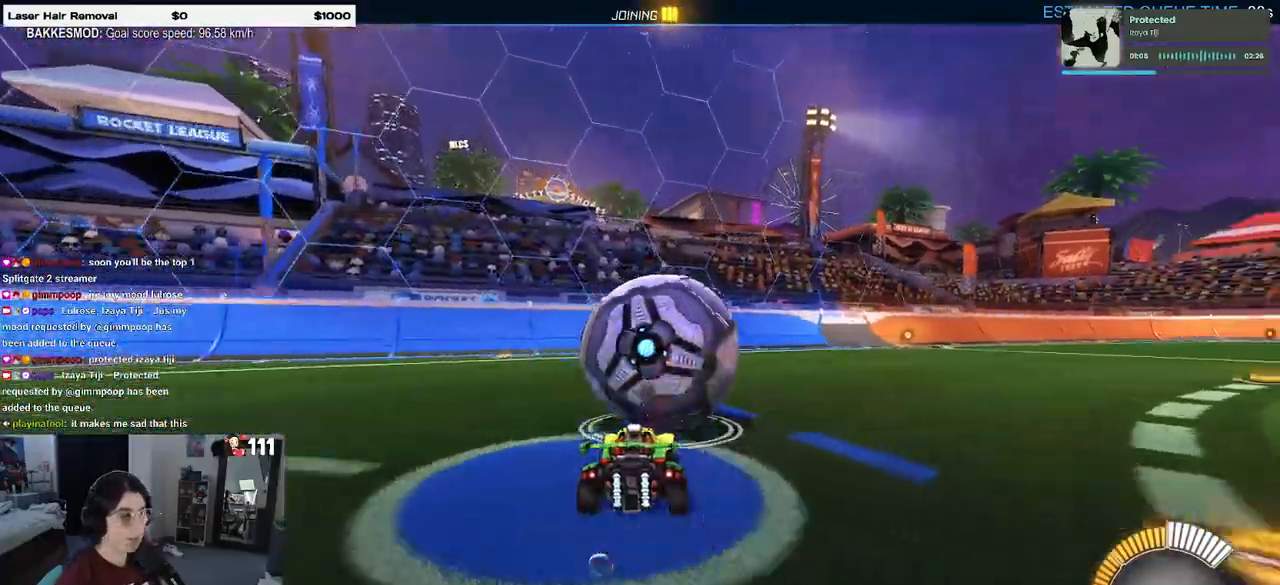
{"buttons": ["TRIANGLE", "R1", "R2"], "left_stick": "center", "right_stick": "center", "events": [[100, "left_stick", "center"], [167, "R1", "down"], [217, "left_stick", "left"], [367, "left_stick", "center"], [417, "TRIANGLE", "down"]]}
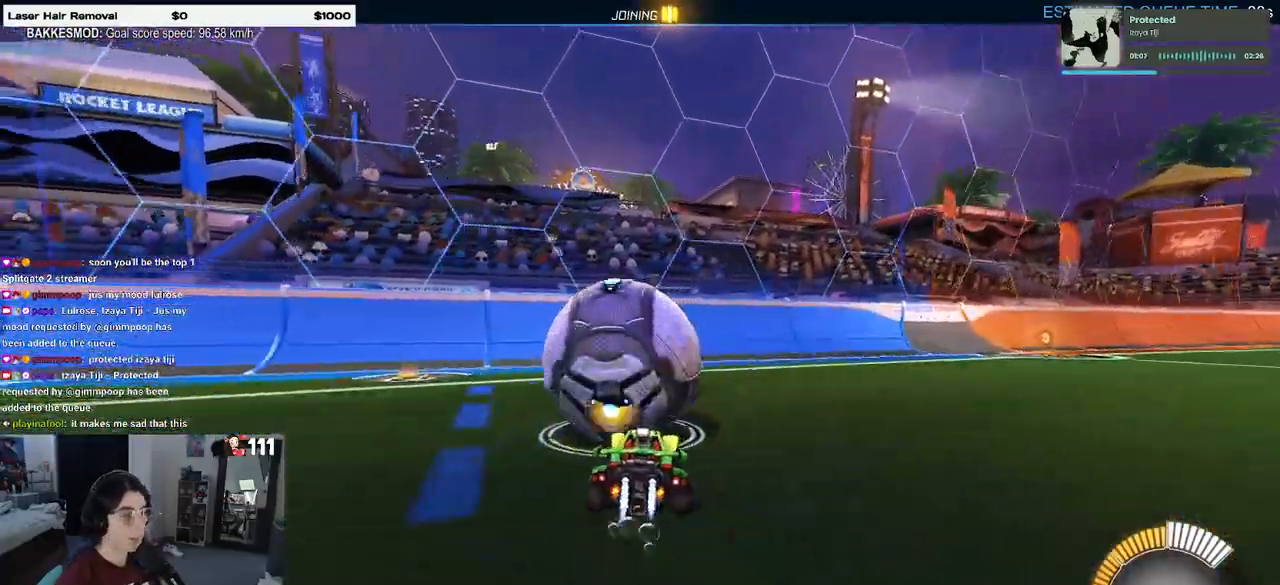
{"buttons": ["R2"], "left_stick": "center", "right_stick": "center", "events": [[17, "TRIANGLE", "up"], [50, "R1", "up"], [133, "L2", "down"], [183, "R2", "up"], [283, "L2", "up"], [300, "R2", "down"]]}
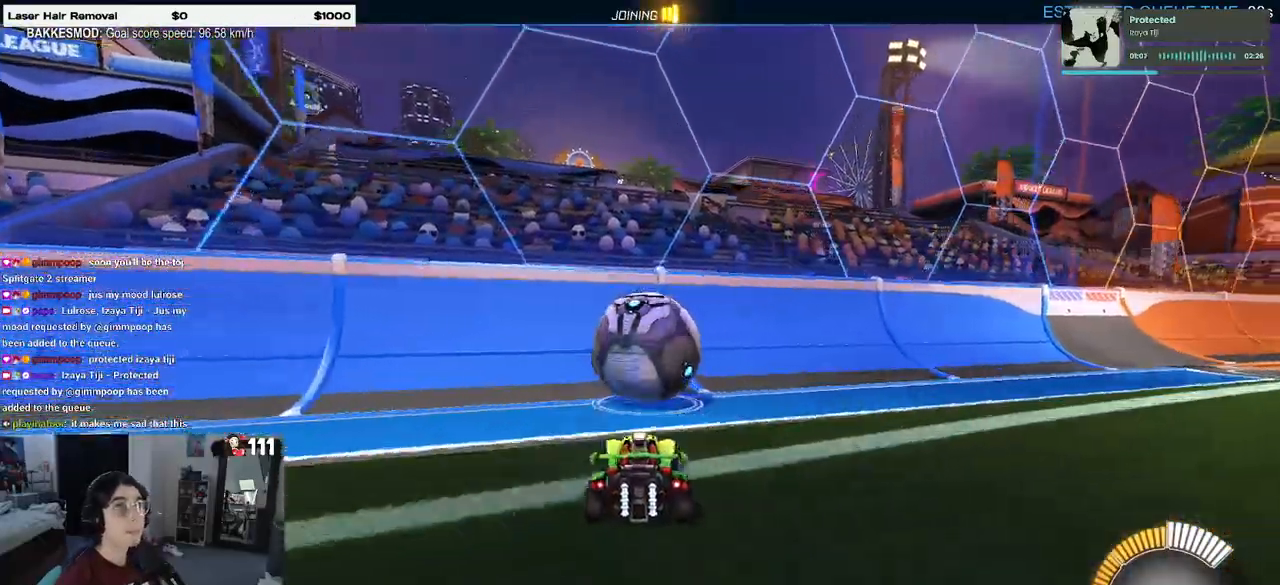
{"buttons": ["R2"], "left_stick": "center", "right_stick": "center", "events": [[233, "R1", "down"], [500, "R1", "up"]]}
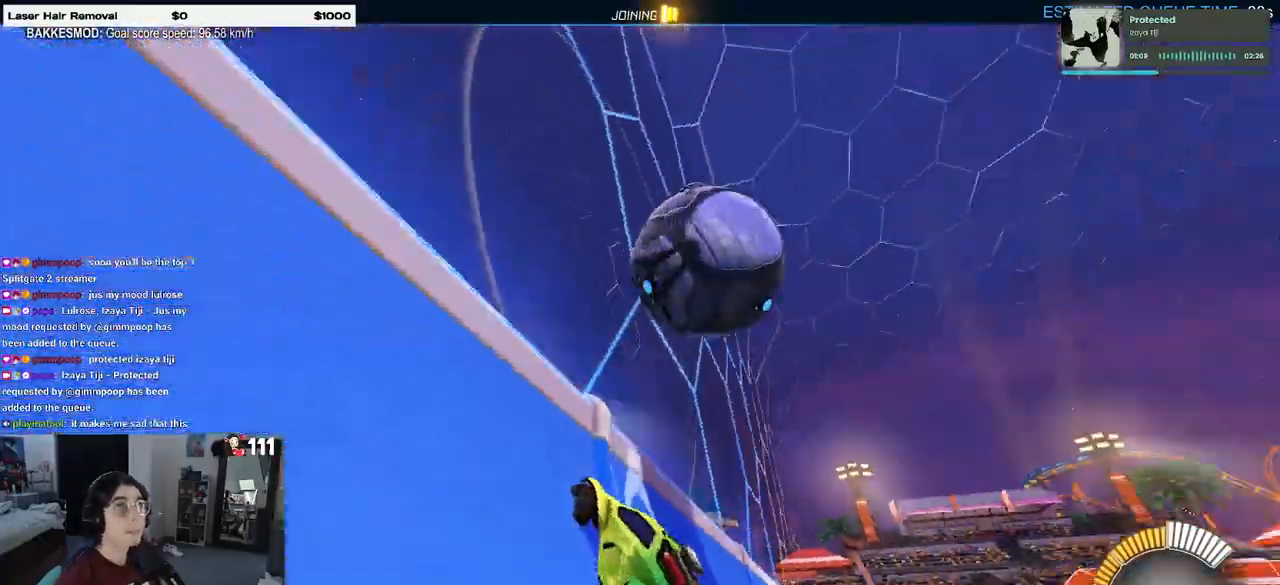
{"buttons": ["R2"], "left_stick": "left", "right_stick": "center", "events": [[150, "left_stick", "right"], [400, "left_stick", "center"], [450, "left_stick", "left"]]}
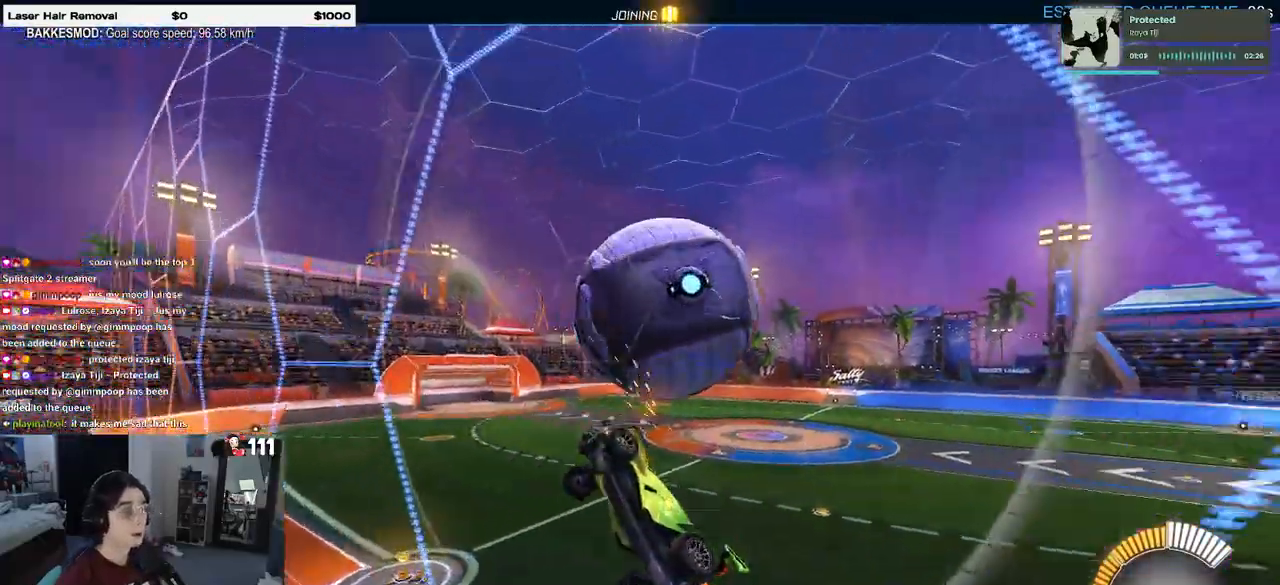
{"buttons": ["L1", "R2"], "left_stick": "left", "right_stick": "center", "events": [[67, "R2", "up"], [100, "left_stick", "center"], [150, "left_stick", "right"], [217, "CROSS", "down"], [233, "R2", "down"], [250, "left_stick", "down-right"], [267, "L1", "down"], [417, "CROSS", "up"], [483, "left_stick", "left"]]}
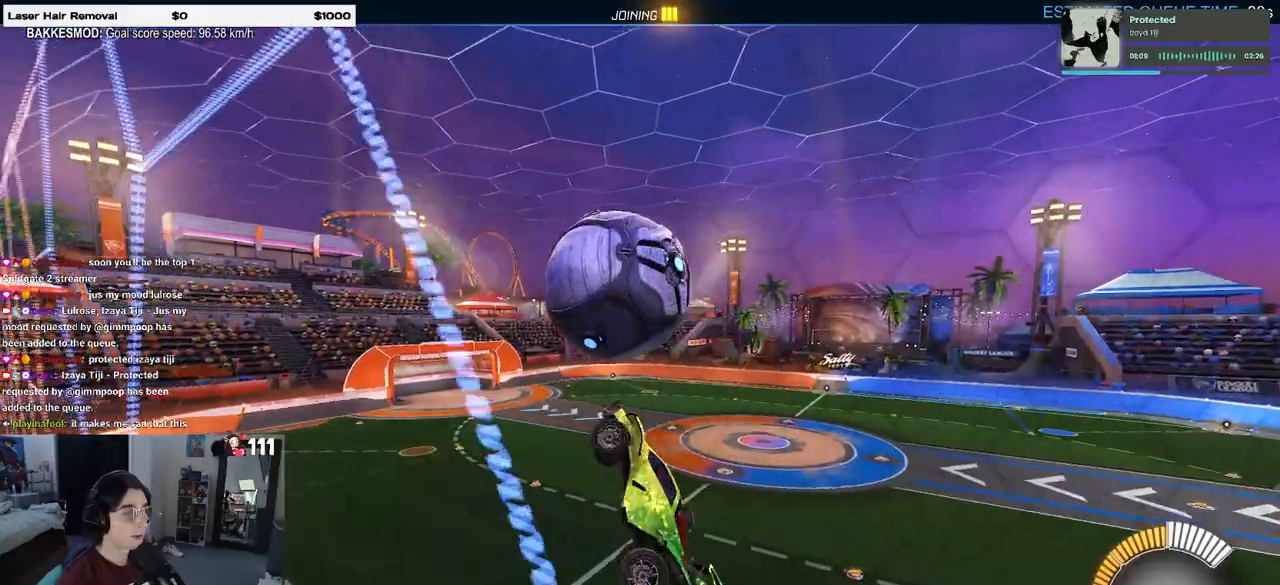
{"buttons": ["L1", "R1"], "left_stick": "down-left", "right_stick": "center", "events": [[17, "left_stick", "up-left"], [150, "R2", "up"], [417, "R1", "down"], [417, "left_stick", "down-left"]]}
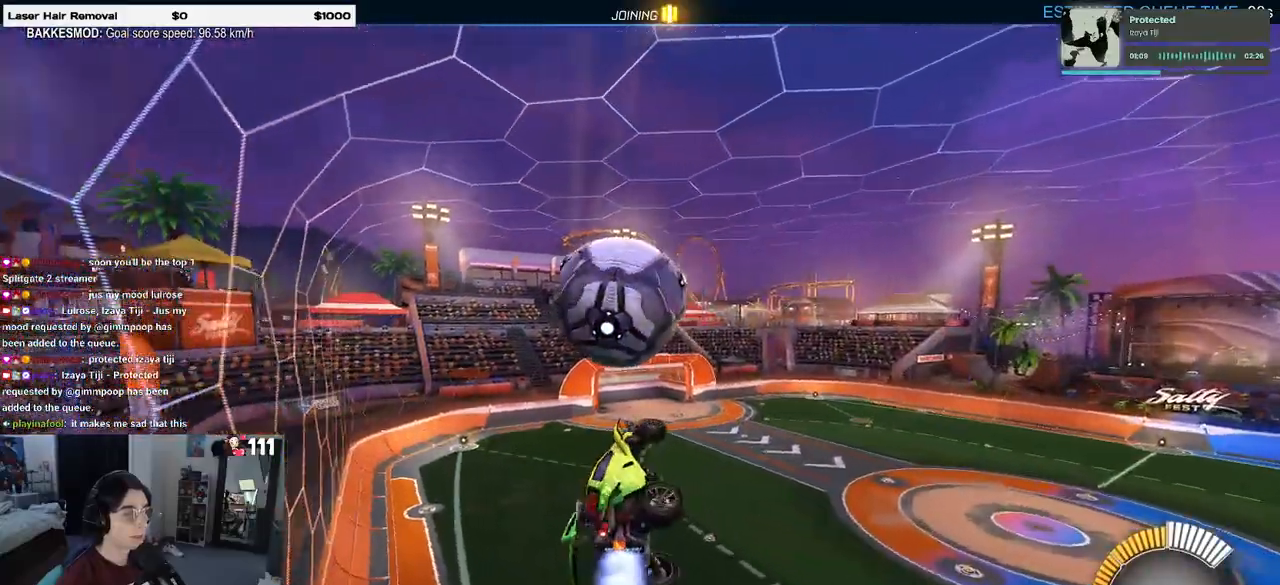
{"buttons": ["R1"], "left_stick": "down-right", "right_stick": "center", "events": [[33, "left_stick", "up-left"], [67, "L1", "up"], [133, "CROSS", "down"], [183, "left_stick", "center"], [267, "CROSS", "up"], [500, "left_stick", "down-right"]]}
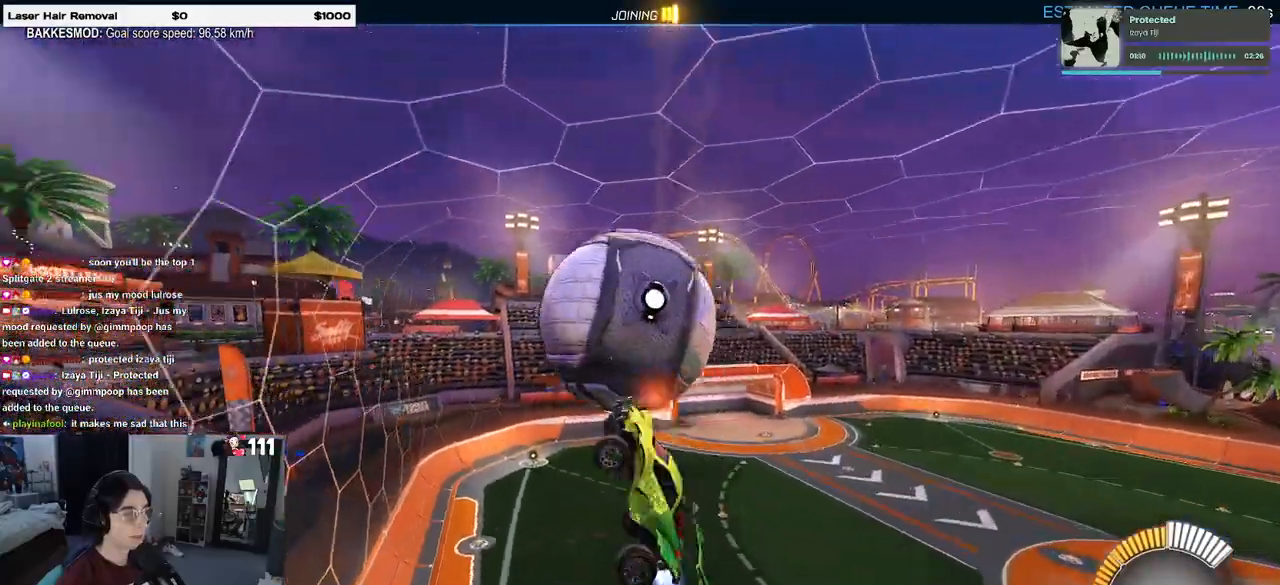
{"buttons": ["L1", "R1"], "left_stick": "down", "right_stick": "center", "events": [[67, "L1", "down"], [83, "R1", "up"], [233, "left_stick", "down"], [400, "R1", "down"]]}
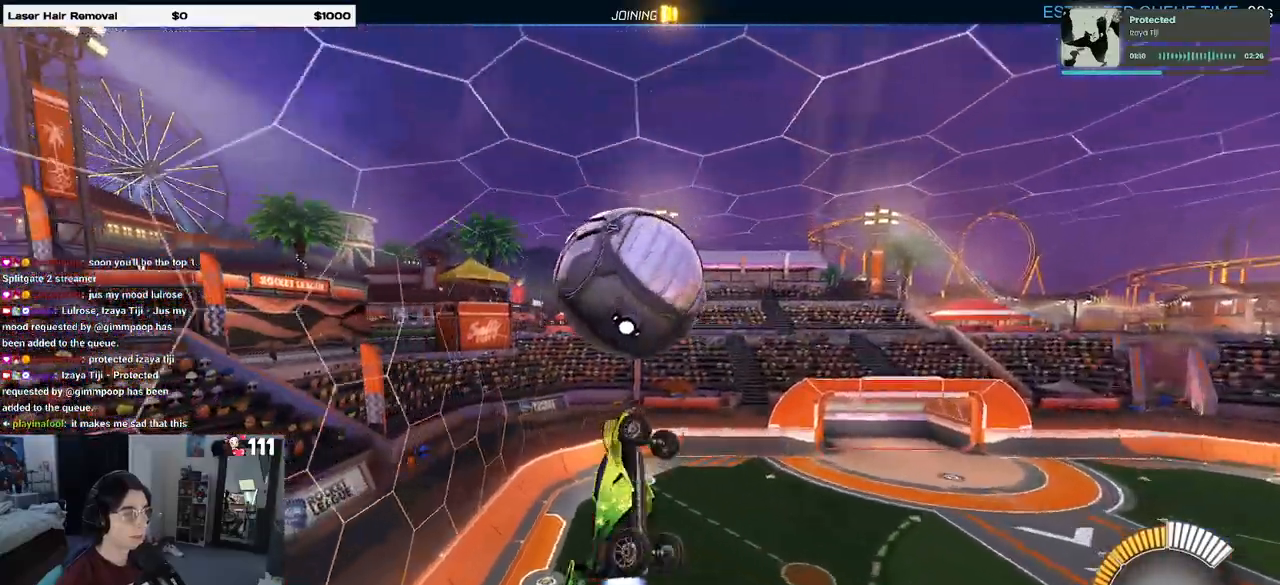
{"buttons": ["SQUARE", "R1"], "left_stick": "down-right", "right_stick": "center", "events": [[33, "L1", "up"], [117, "R1", "up"], [233, "left_stick", "down-right"], [350, "R1", "down"], [383, "SQUARE", "down"]]}
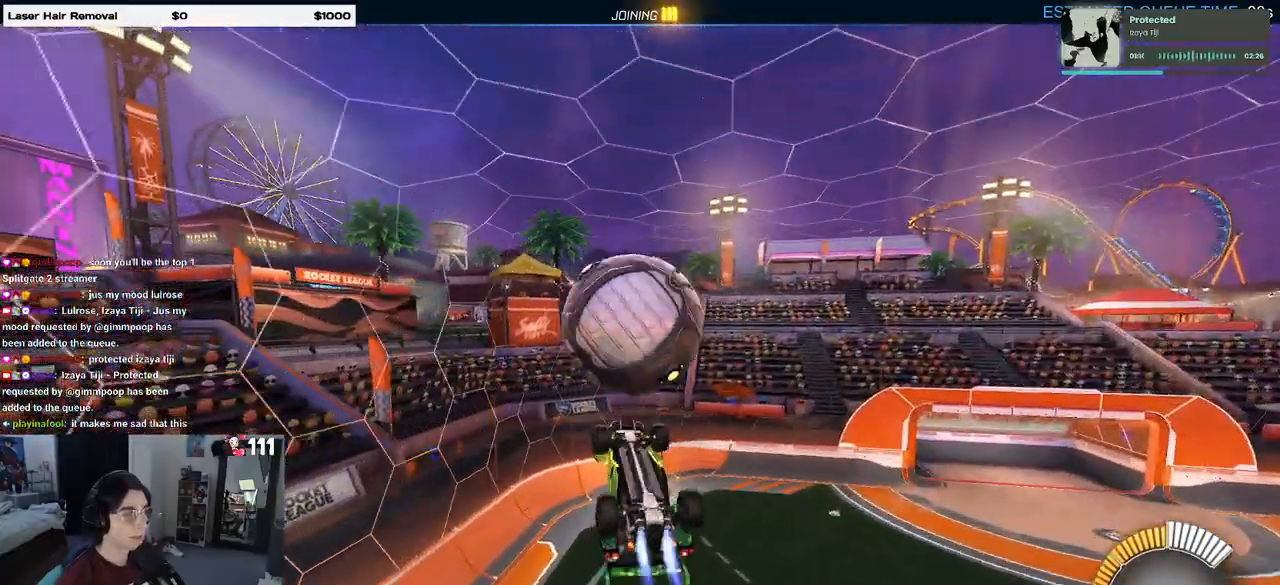
{"buttons": [], "left_stick": "left", "right_stick": "center", "events": [[50, "left_stick", "center"], [117, "left_stick", "left"], [200, "left_stick", "down-right"], [333, "left_stick", "left"], [400, "R1", "up"], [433, "SQUARE", "up"]]}